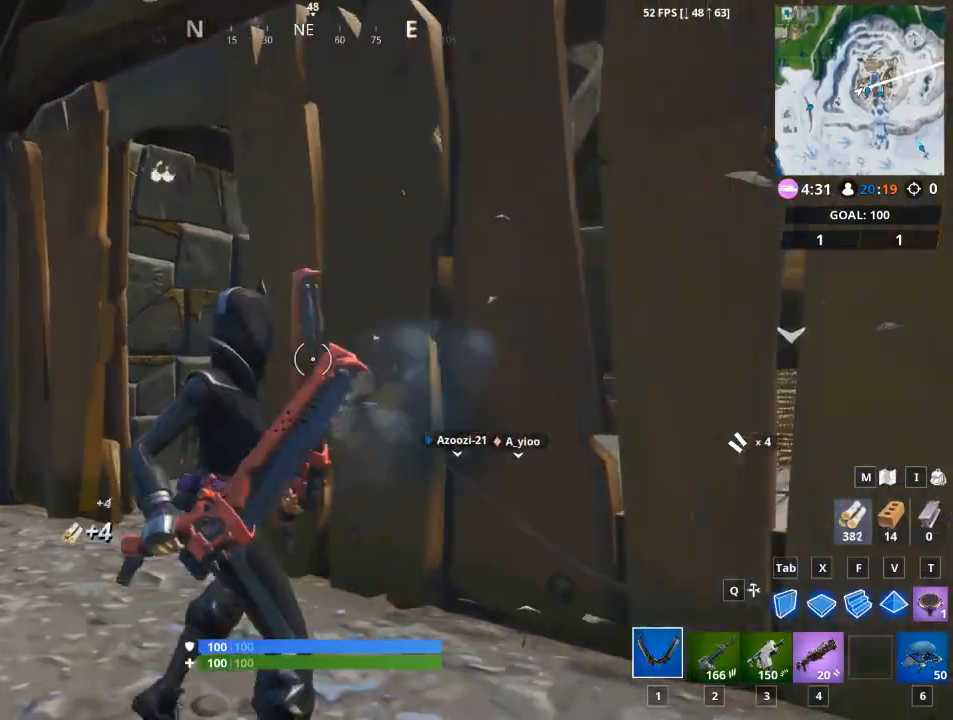
Gameplay with keyboard and mouse; each line is a JSON object with the keys and mouse buttons held at the frame after it. "events" lists presses ("down") and releases ("up") of "1", "2", "3", "4", "5", "a", "alt", "c", "caps_lock", "ctrl", "d", "e", "f", "g", "q", "r", "s", "shift", "space", "t", "tab", "v", "w", "x", "z", "mouse_left", "mouse_wheel" and "mouse_right" between this image and that frame as [ms after this image, input, new state], when the widget could be followed in between. "mouse_left", "mouse_wheel", "mouse_right" = the "left", "wheel", "right" buttons of the "mouse" list. No other keys are recorded. "wheel" means that the mouse wheel is clicked or scrolled. "mouse_move" is the direction in which the mouse moves at that frame (one of eight, or "still"), when it could be read.
{"keys": ["w"], "mouse": [], "mouse_move": "right", "events": [[100, "mouse_left", "up"], [450, "a", "up"]]}
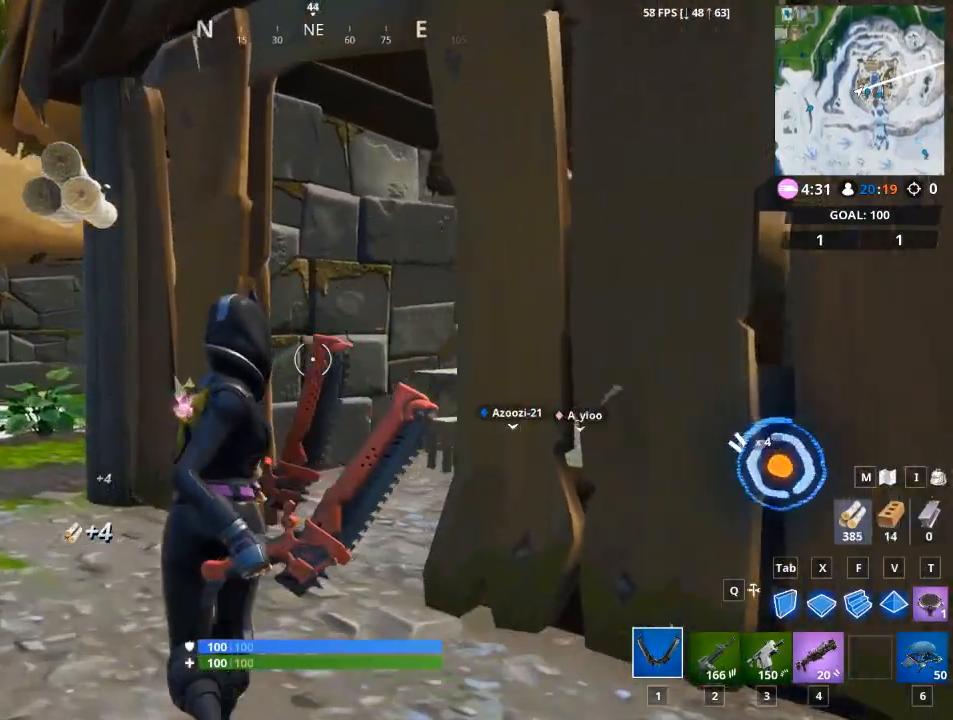
{"keys": ["w"], "mouse": [], "mouse_move": "down", "events": []}
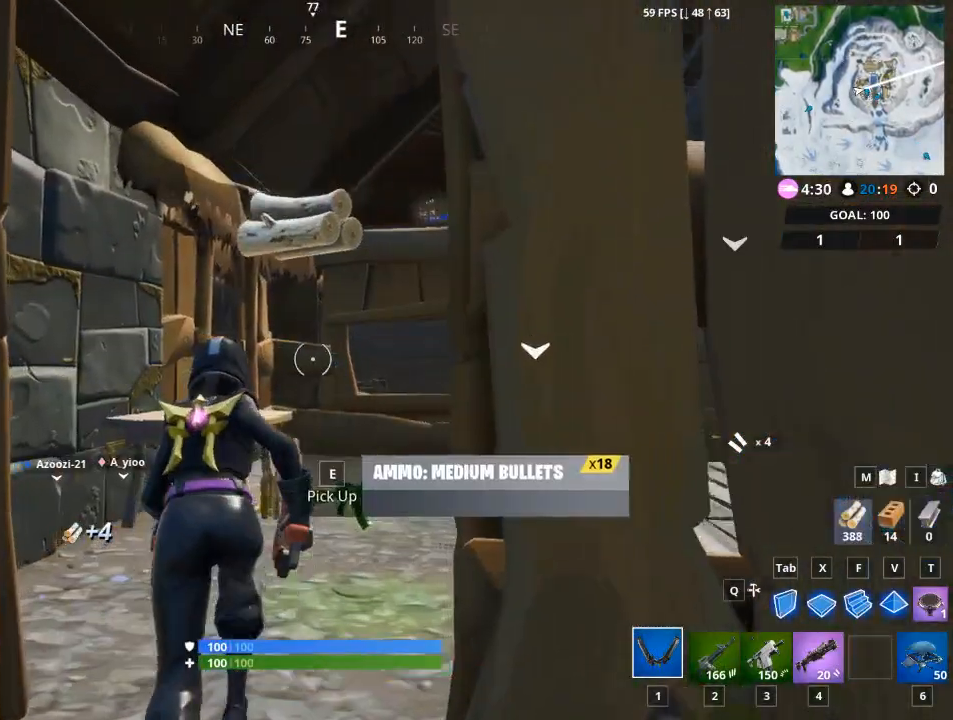
{"keys": ["f", "w"], "mouse": ["left"], "mouse_move": "still", "events": [[150, "a", "down"], [183, "space", "down"], [317, "a", "up"], [317, "f", "down"], [317, "w", "up"], [450, "mouse_left", "down"], [450, "space", "up"], [484, "w", "down"]]}
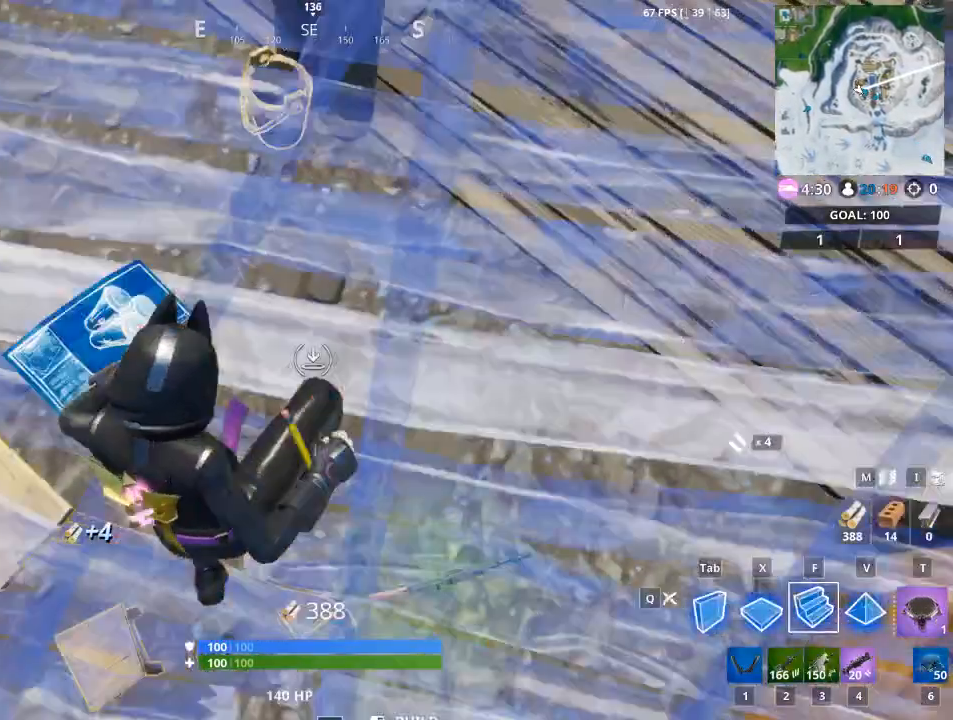
{"keys": ["d", "w"], "mouse": [], "mouse_move": "up", "events": [[50, "f", "up"], [234, "mouse_left", "up"], [267, "1", "down"], [367, "1", "up"], [451, "d", "down"]]}
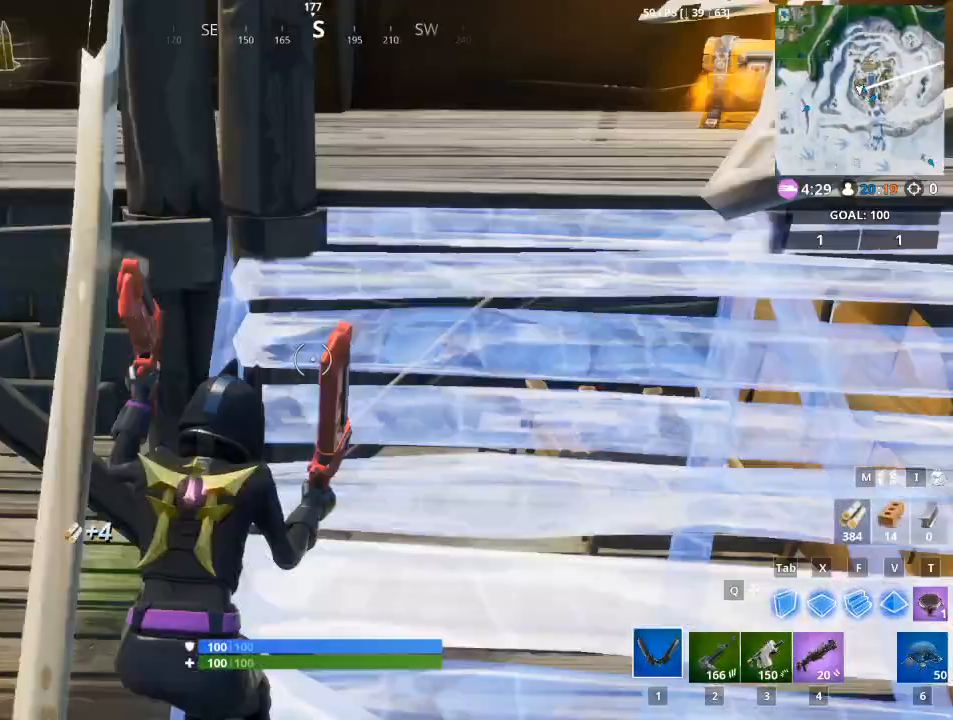
{"keys": ["d", "w"], "mouse": [], "mouse_move": "left", "events": [[50, "w", "up"], [334, "w", "down"]]}
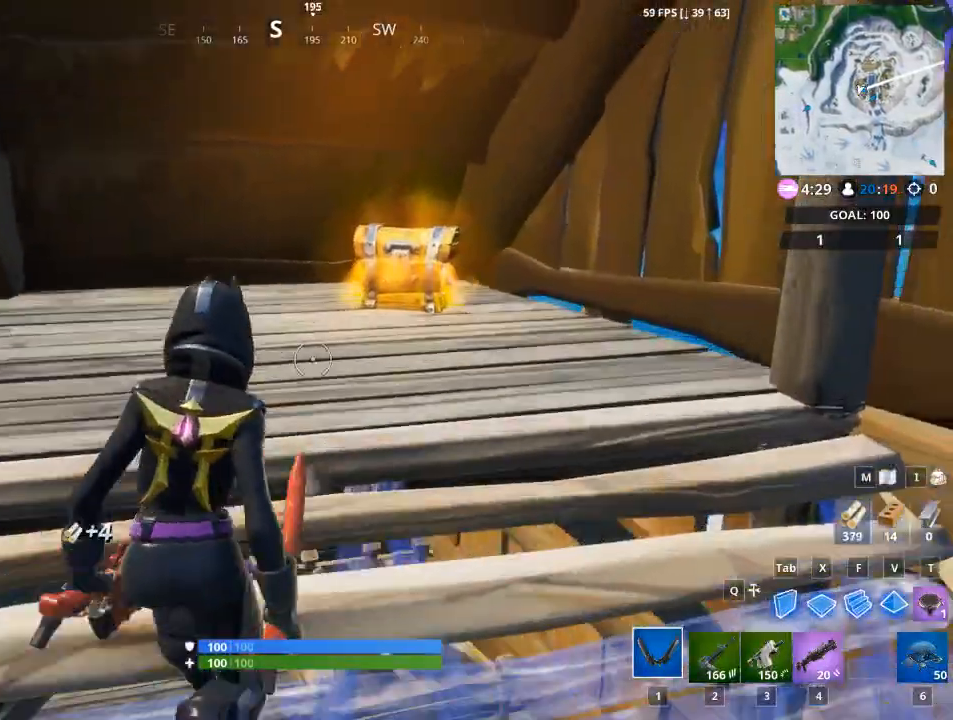
{"keys": ["w"], "mouse": [], "mouse_move": "down", "events": [[17, "d", "up"]]}
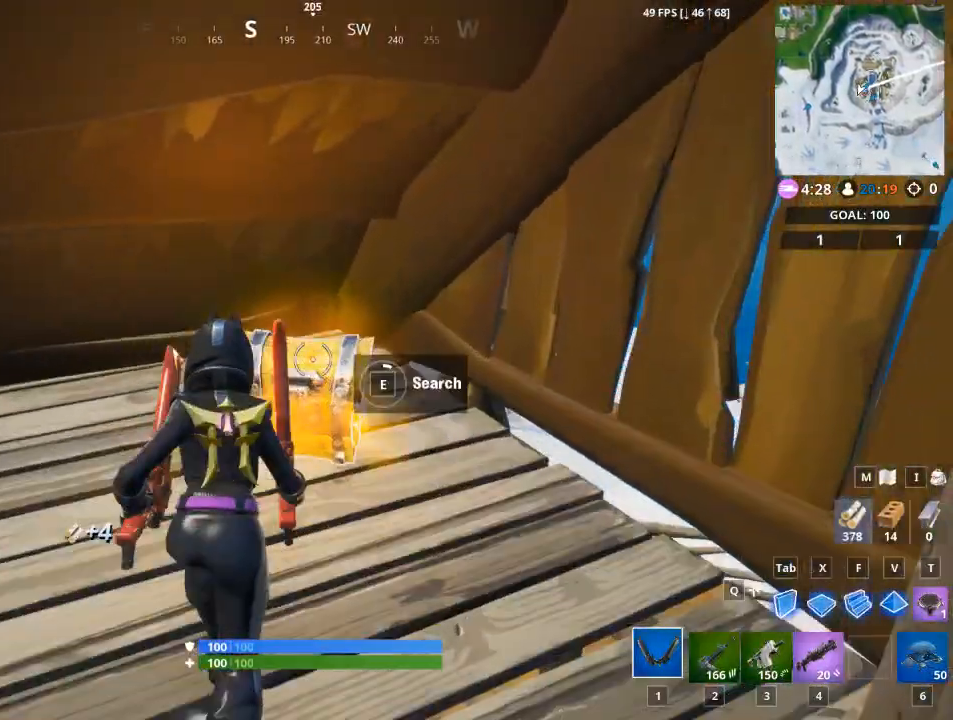
{"keys": ["e", "w"], "mouse": [], "mouse_move": "still", "events": [[17, "e", "down"]]}
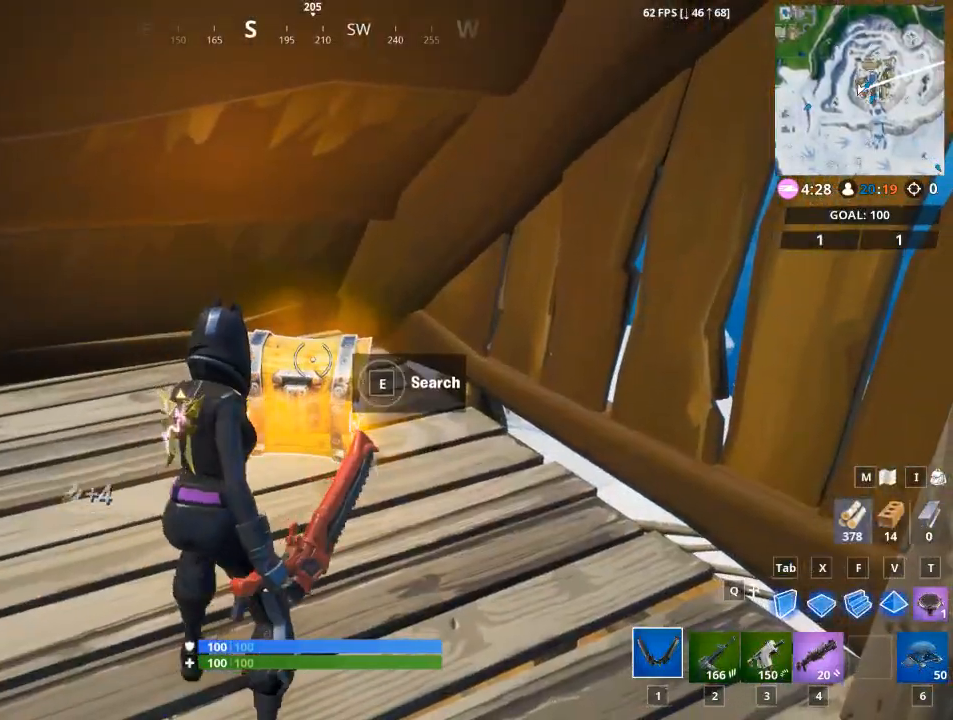
{"keys": ["w"], "mouse": [], "mouse_move": "still", "events": [[201, "e", "up"]]}
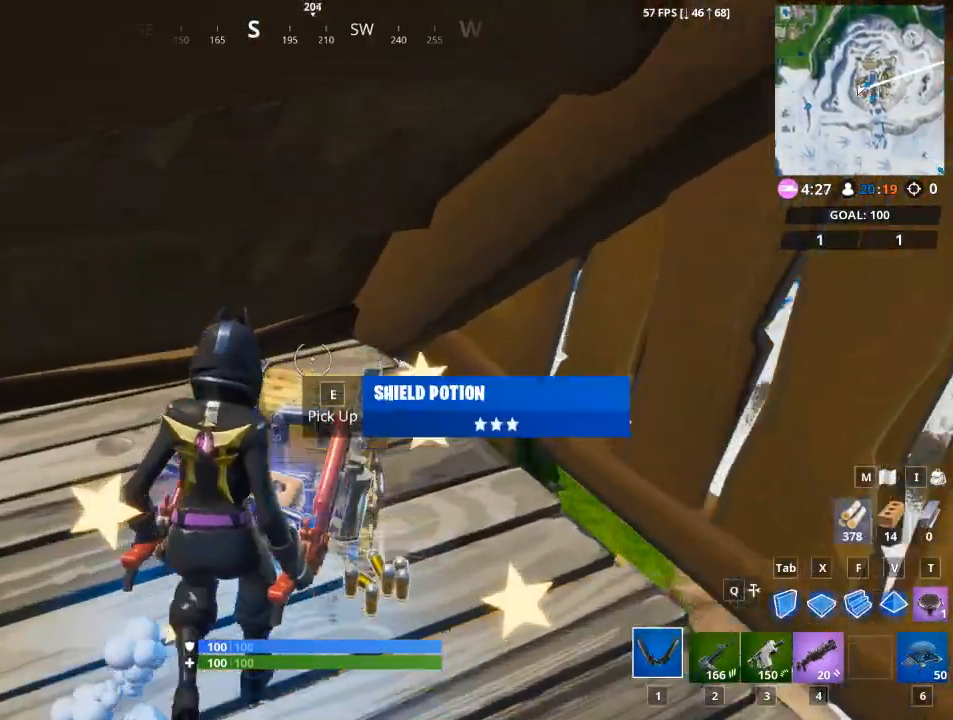
{"keys": ["a", "s"], "mouse": [], "mouse_move": "left", "events": [[33, "d", "down"], [117, "w", "up"], [267, "s", "down"], [400, "d", "up"], [500, "a", "down"]]}
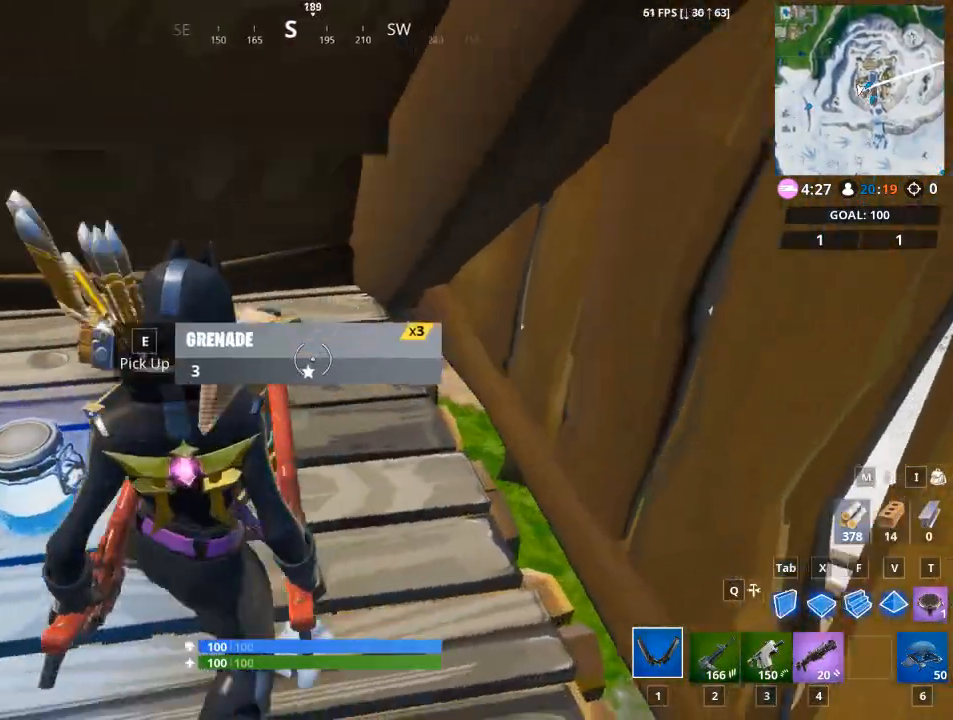
{"keys": ["a", "s"], "mouse": [], "mouse_move": "still", "events": []}
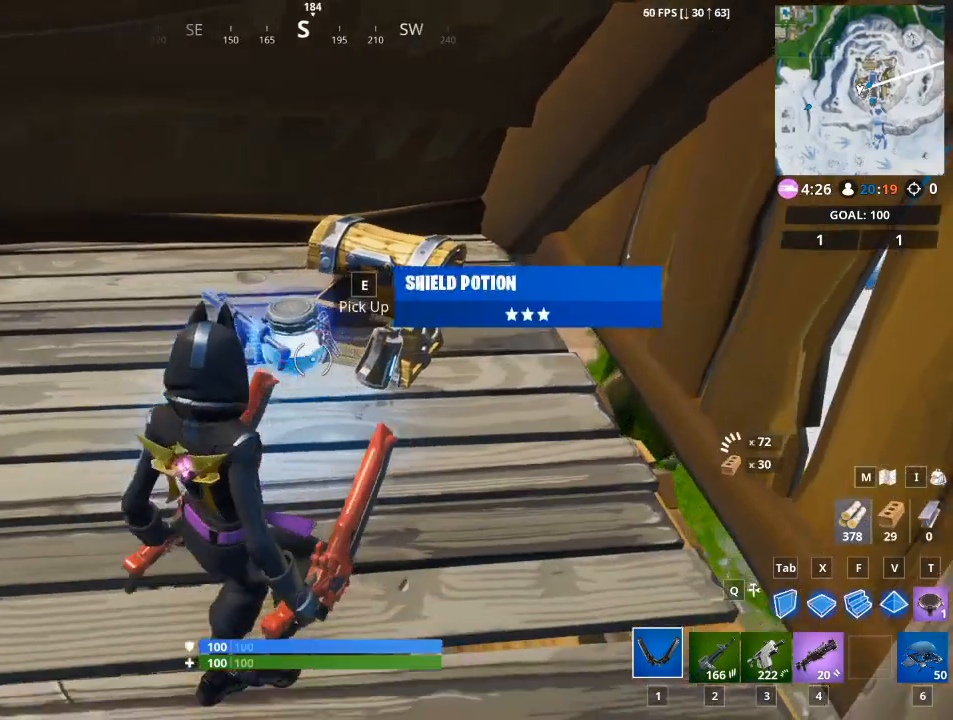
{"keys": [], "mouse": [], "events": [[300, "a", "up"], [300, "s", "up"]]}
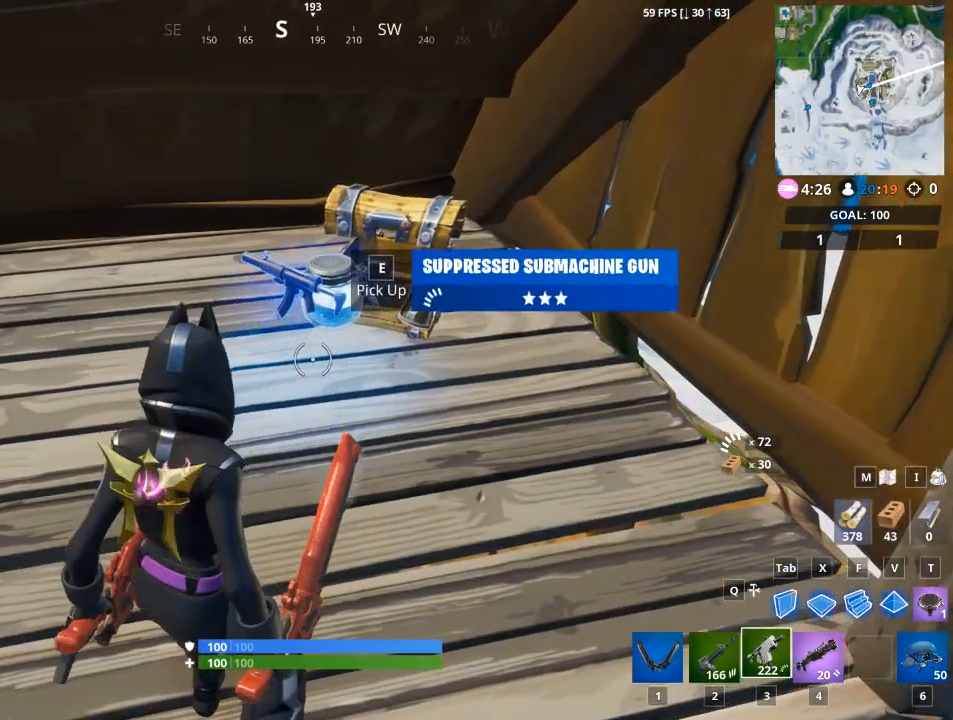
{"keys": ["alt"], "mouse": [], "mouse_move": "still", "events": [[484, "alt", "down"]]}
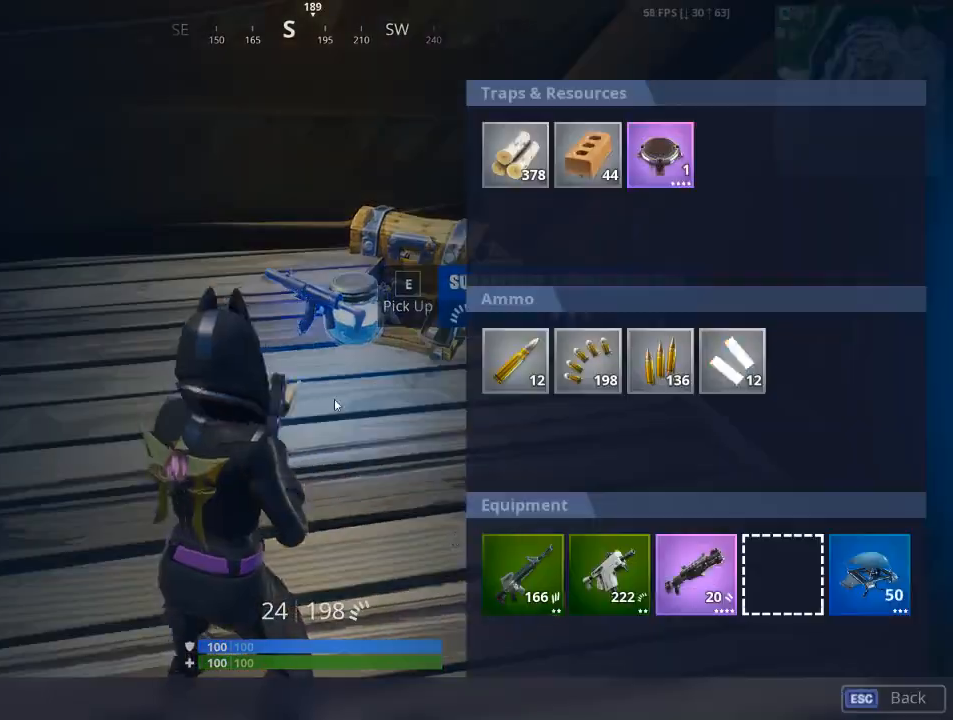
{"keys": ["alt"], "mouse": [], "mouse_move": "still", "events": []}
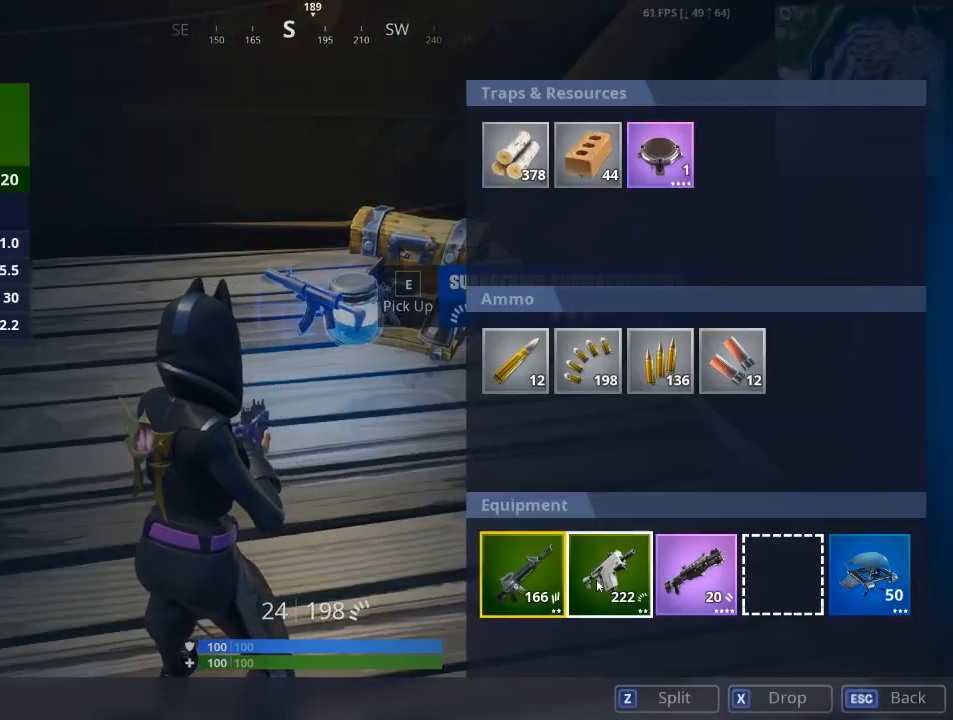
{"keys": ["w"], "mouse": [], "mouse_move": "up-right", "events": [[134, "mouse_left", "down"], [334, "mouse_left", "up"], [434, "w", "down"], [468, "alt", "up"]]}
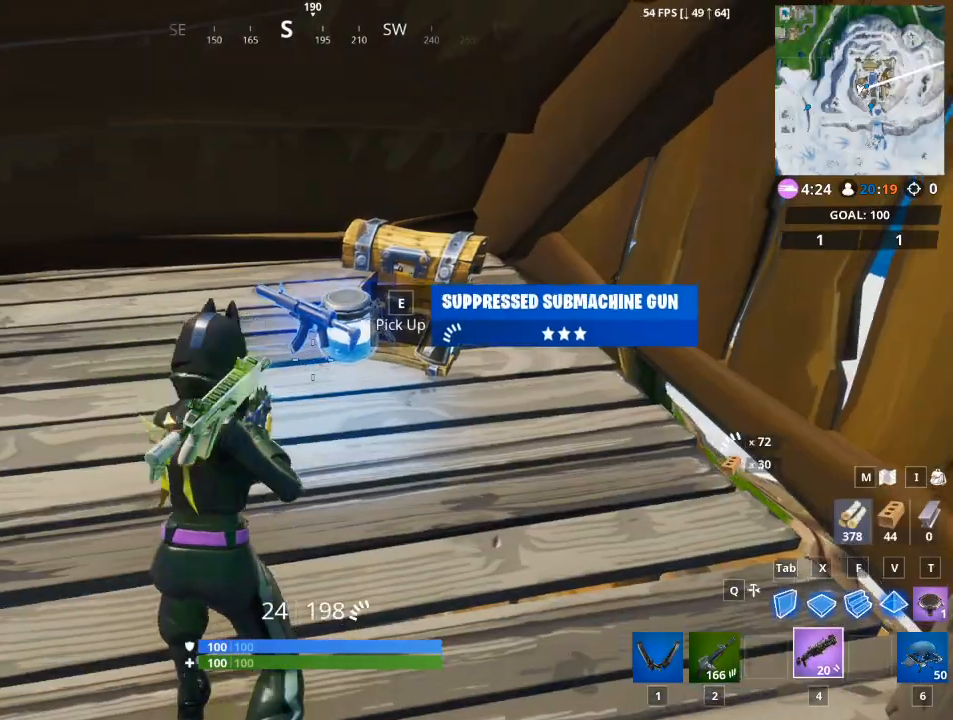
{"keys": [], "mouse": [], "mouse_move": "still", "events": [[317, "e", "down"], [317, "w", "up"], [400, "e", "up"]]}
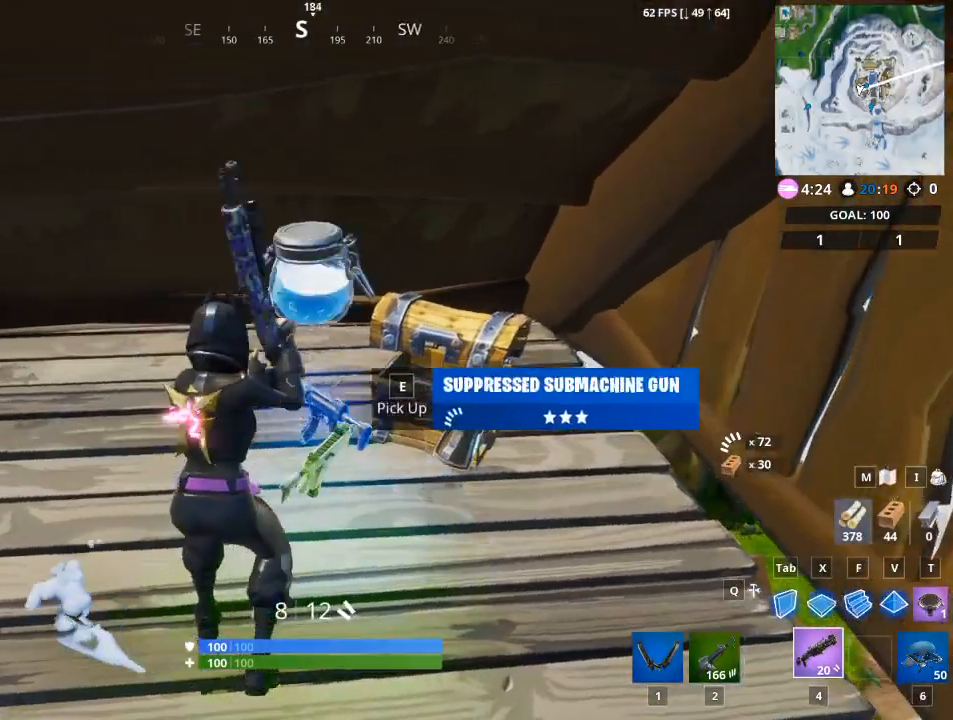
{"keys": [], "mouse": [], "mouse_move": "still", "events": []}
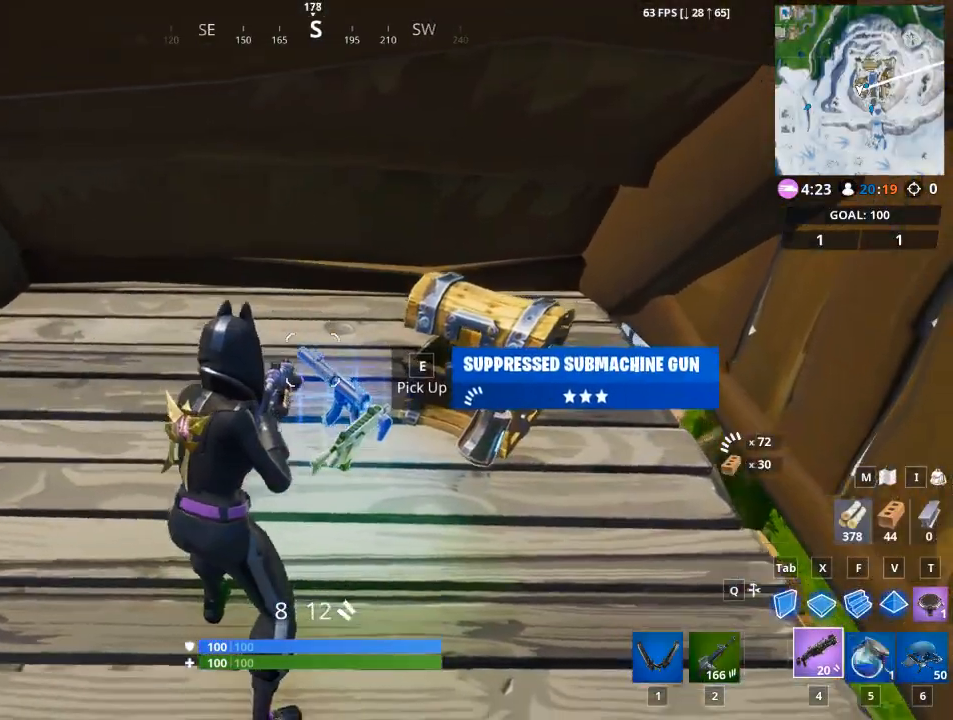
{"keys": [], "mouse": [], "mouse_move": "still", "events": [[133, "e", "down"], [217, "e", "up"]]}
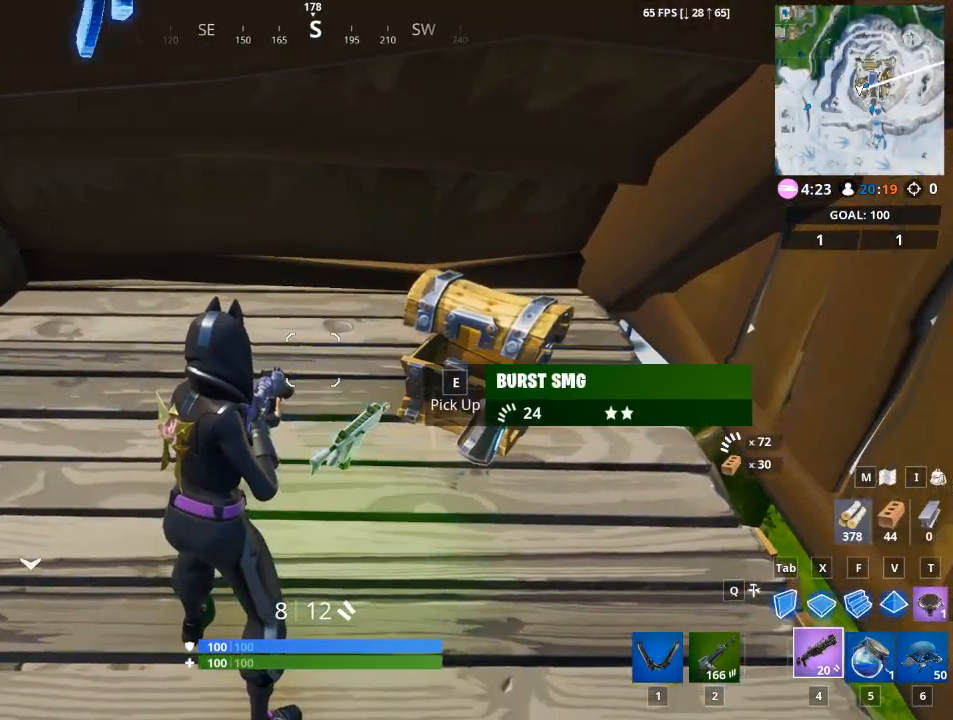
{"keys": ["a", "w"], "mouse": [], "mouse_move": "up", "events": [[117, "a", "down"], [451, "w", "down"]]}
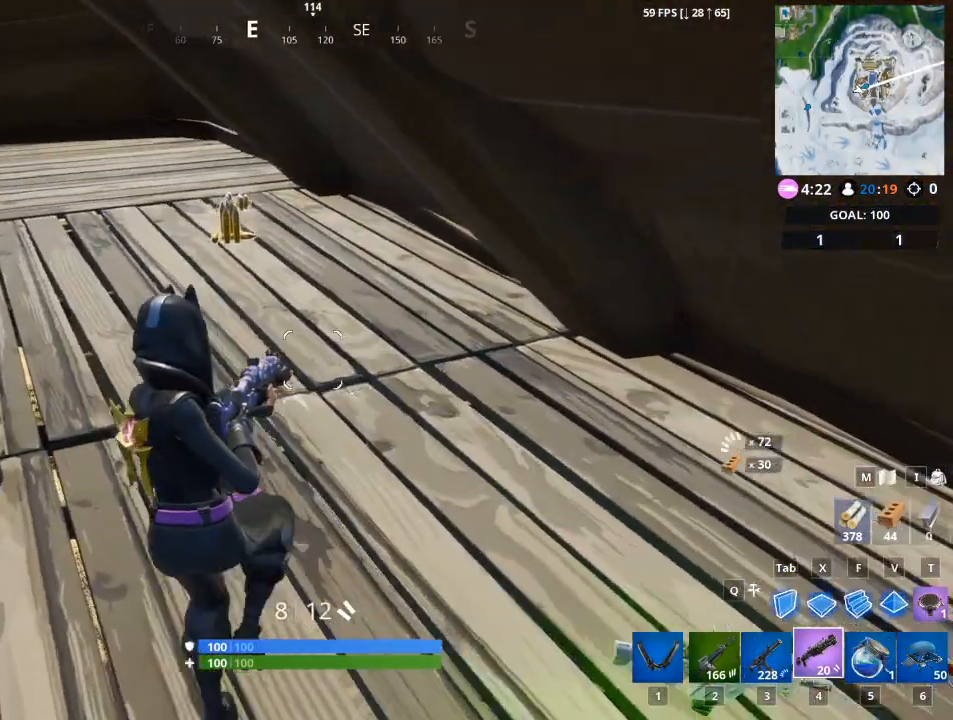
{"keys": ["w"], "mouse": [], "mouse_move": "right", "events": [[100, "a", "up"], [417, "1", "down"], [500, "1", "up"]]}
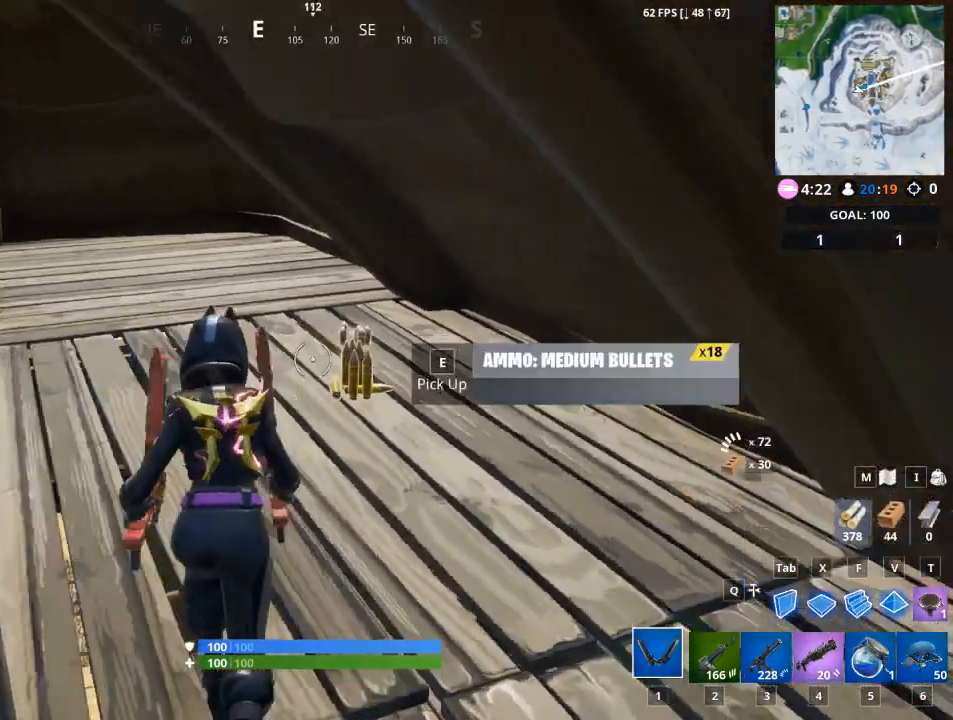
{"keys": ["w"], "mouse": [], "mouse_move": "left", "events": [[184, "d", "down"], [484, "d", "up"]]}
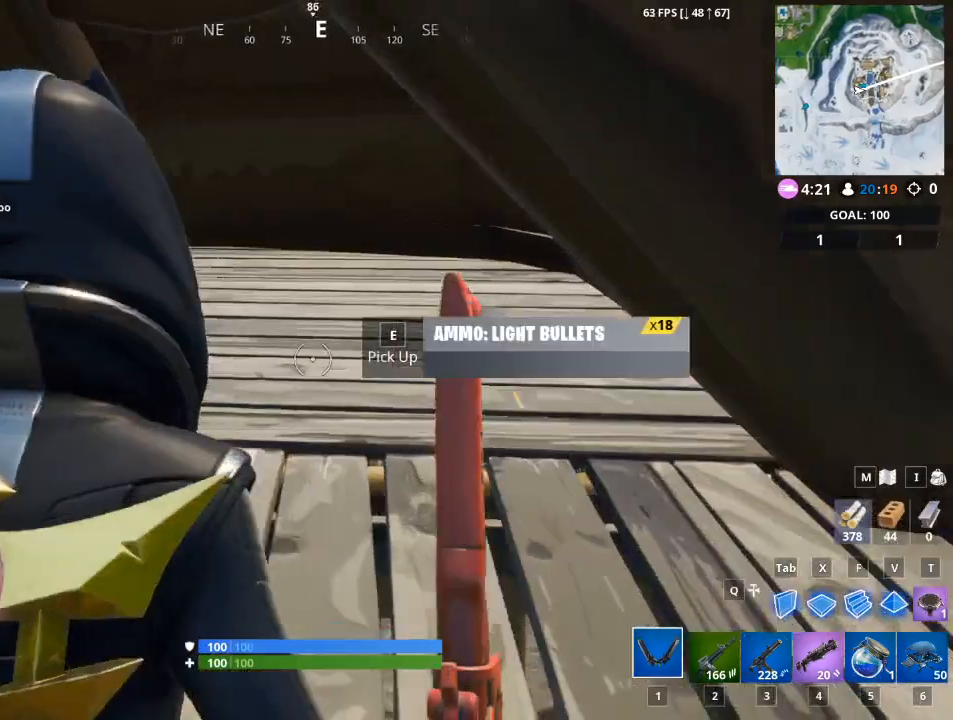
{"keys": ["d", "w"], "mouse": [], "mouse_move": "still", "events": [[467, "d", "down"]]}
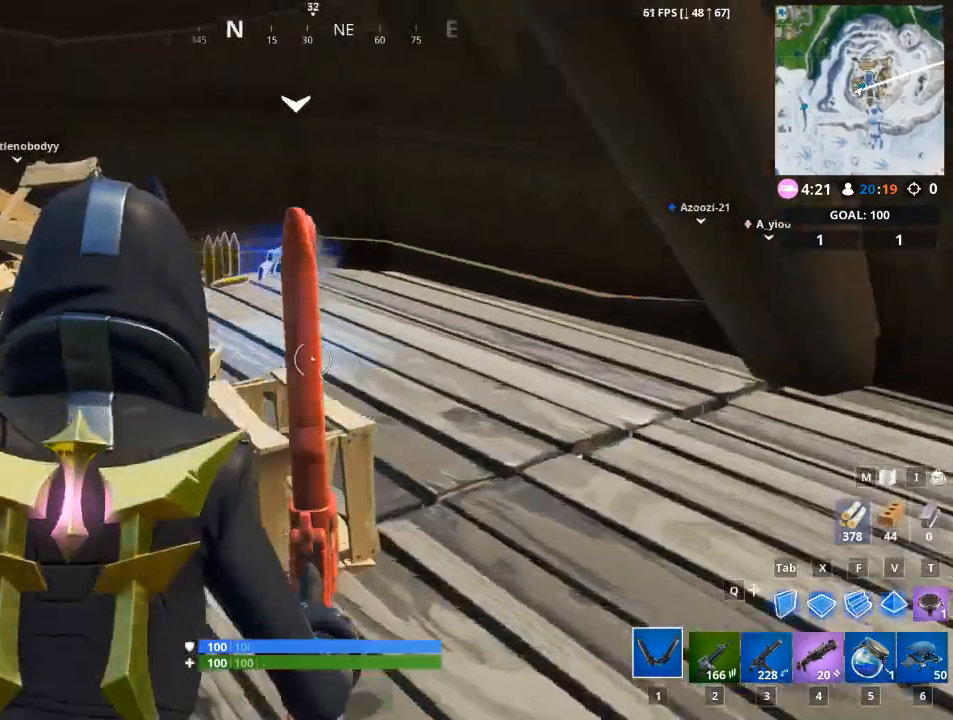
{"keys": [], "mouse": ["left"], "mouse_move": "still", "events": [[283, "mouse_left", "down"], [317, "w", "up"], [450, "d", "up"]]}
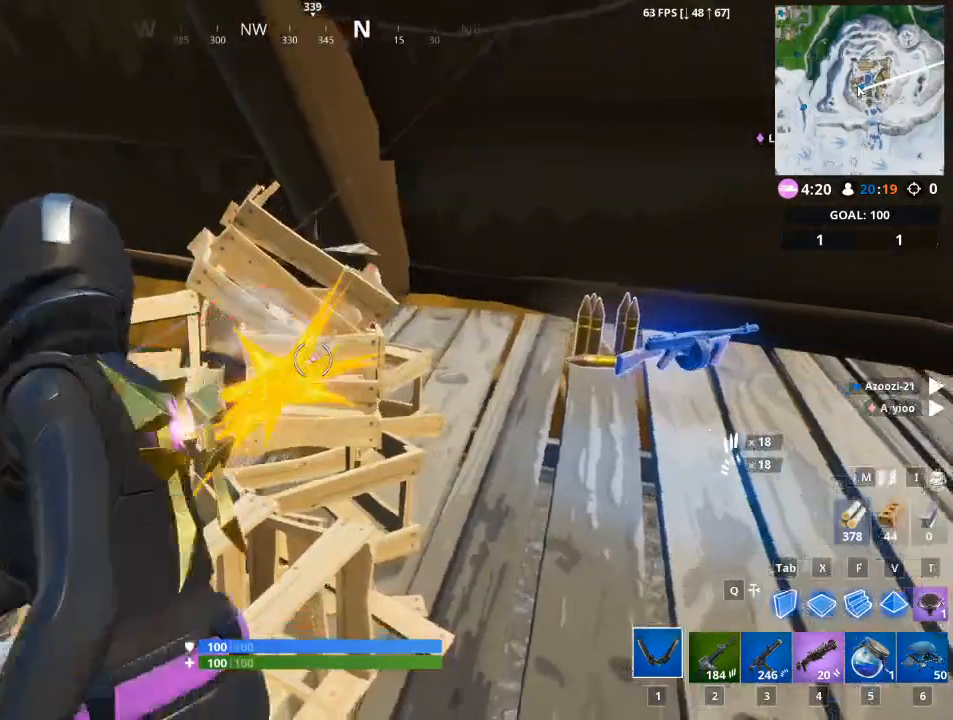
{"keys": ["w"], "mouse": [], "mouse_move": "right", "events": [[150, "mouse_left", "up"], [200, "w", "down"]]}
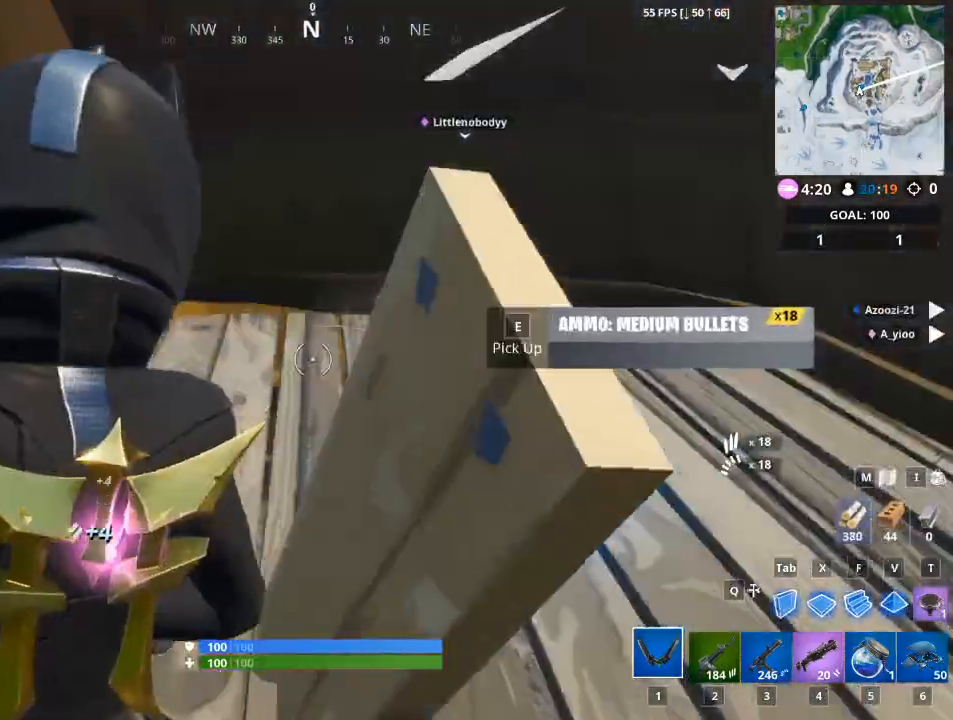
{"keys": [], "mouse": [], "mouse_move": "left", "events": [[317, "e", "down"], [350, "w", "up"], [433, "e", "up"]]}
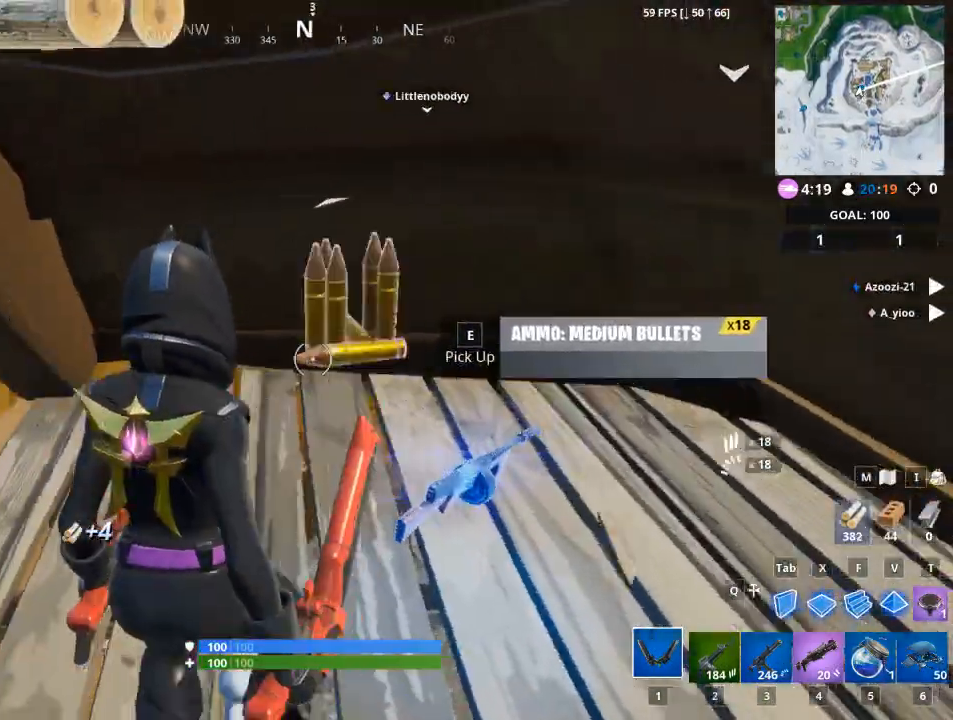
{"keys": ["a", "w"], "mouse": [], "mouse_move": "left", "events": [[17, "a", "down"], [434, "w", "down"]]}
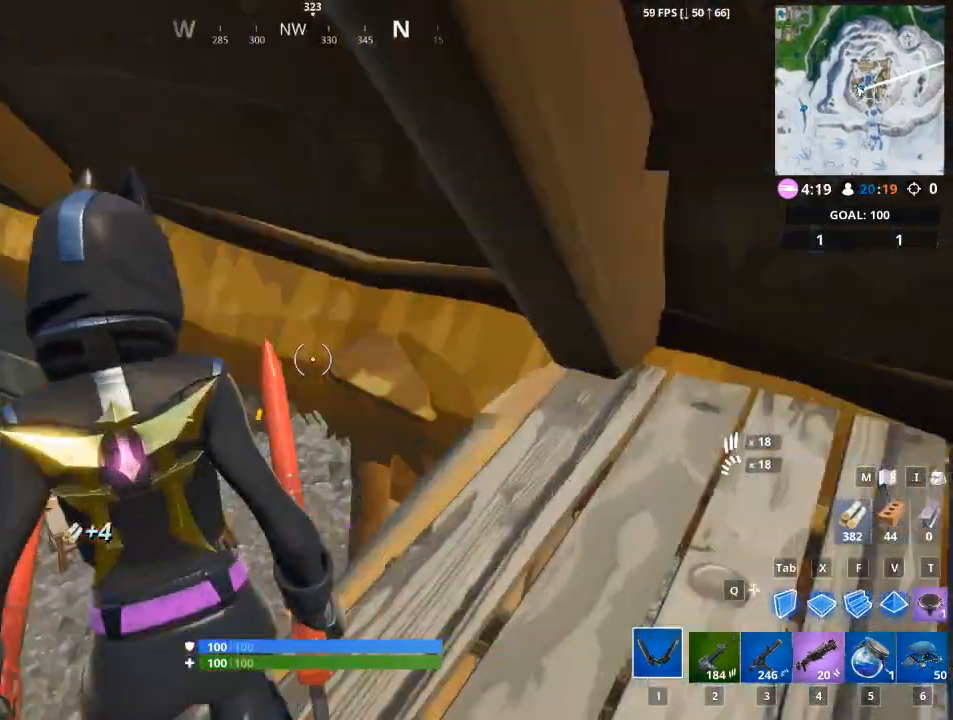
{"keys": ["w"], "mouse": [], "mouse_move": "up-right", "events": [[267, "a", "up"]]}
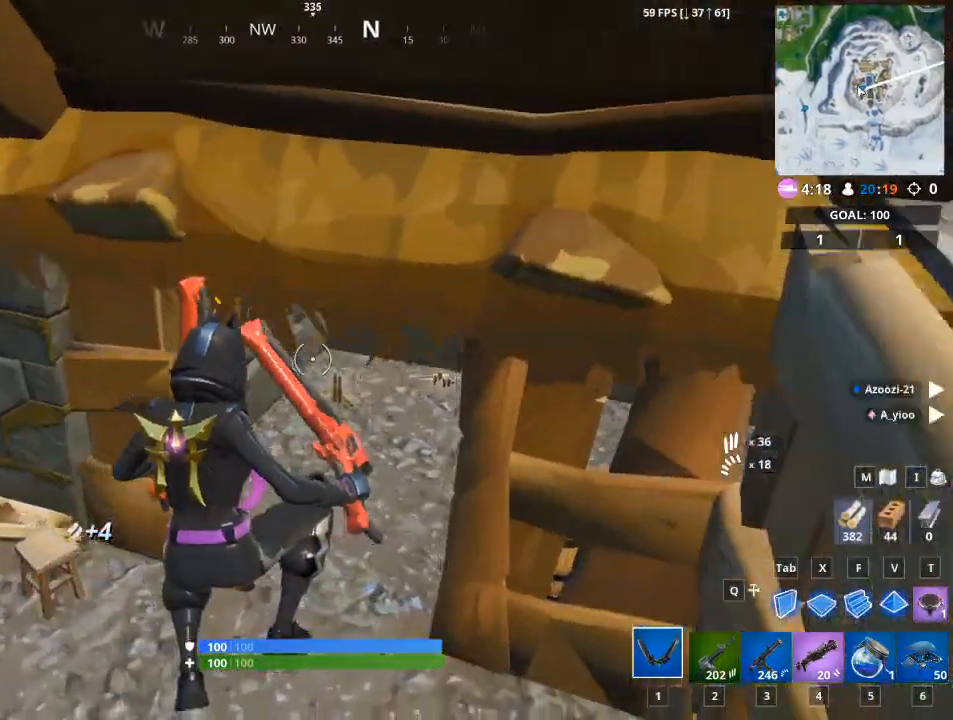
{"keys": ["w"], "mouse": [], "mouse_move": "right", "events": []}
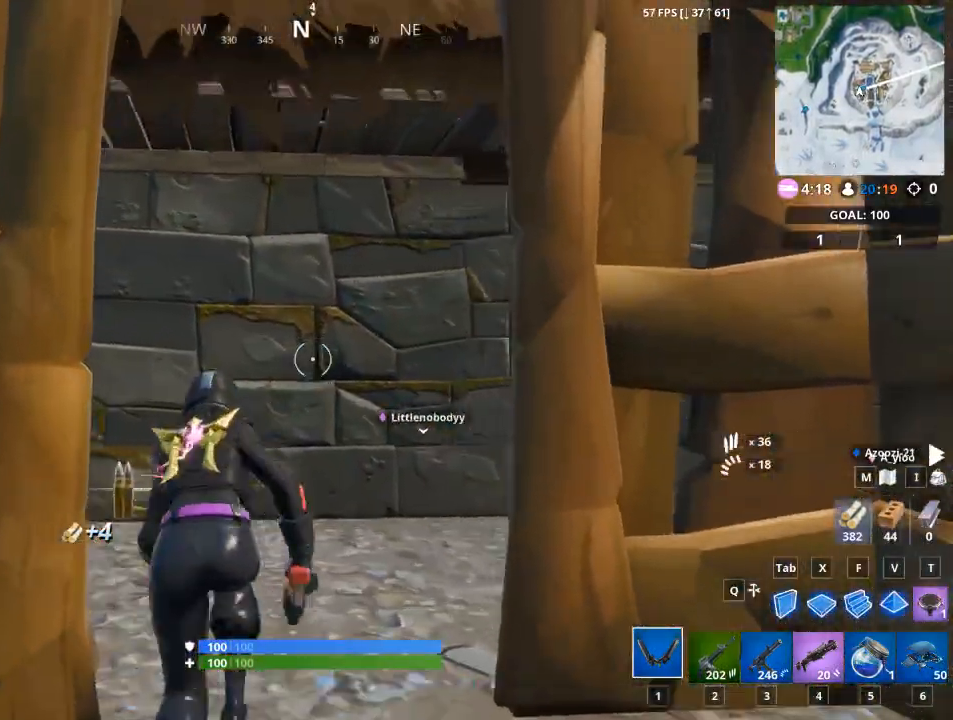
{"keys": ["a", "w"], "mouse": [], "mouse_move": "down", "events": [[500, "a", "down"]]}
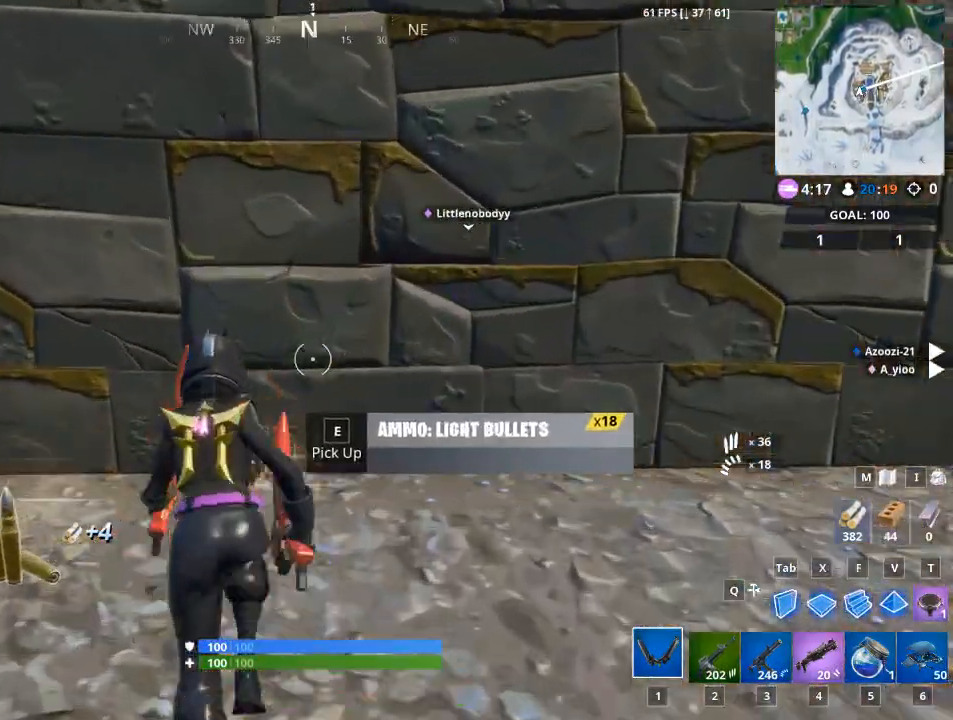
{"keys": ["a", "d"], "mouse": [], "mouse_move": "right", "events": [[150, "e", "down"], [250, "w", "up"], [301, "e", "up"], [501, "d", "down"]]}
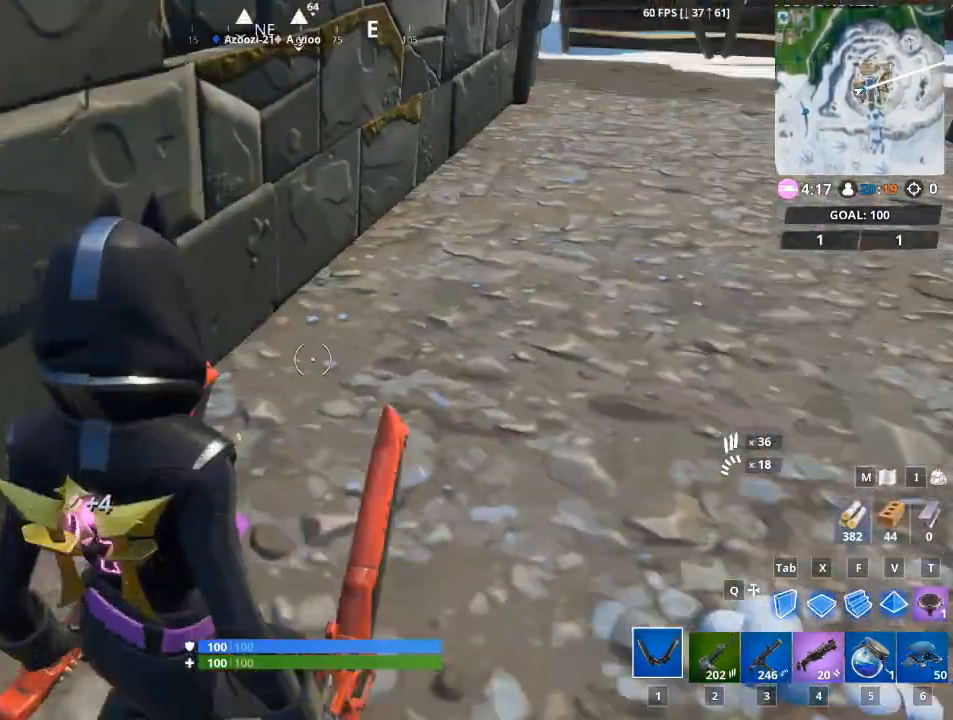
{"keys": ["space", "w"], "mouse": [], "mouse_move": "left", "events": [[33, "a", "up"], [400, "d", "up"], [400, "space", "down"], [450, "w", "down"]]}